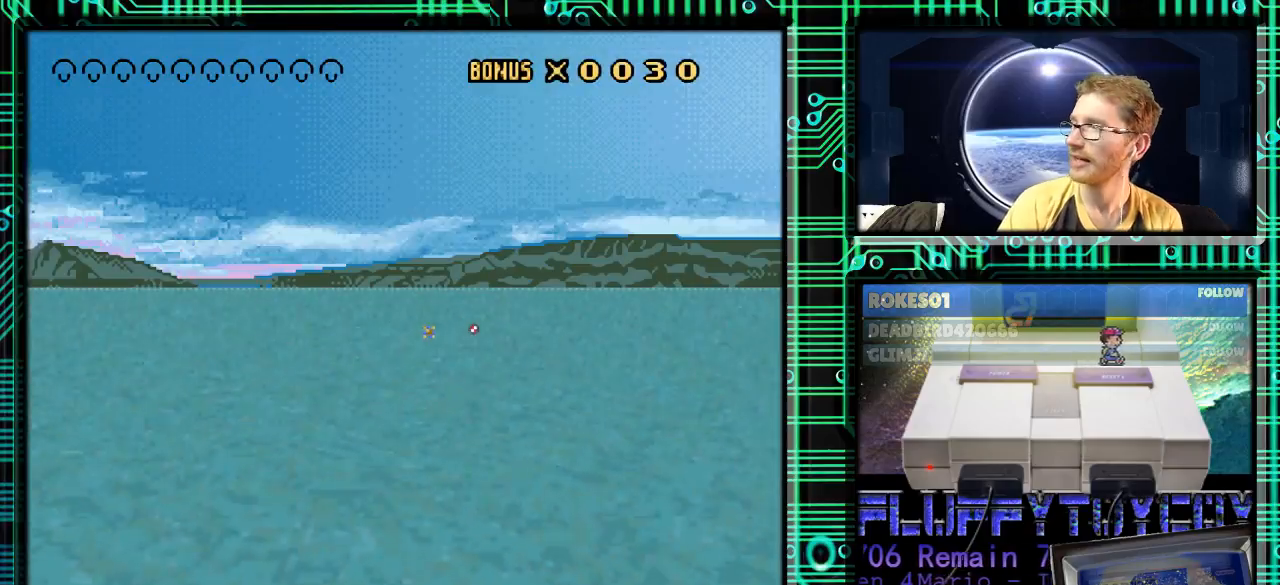
Gameplay with a controller (Nintendo layout); each line is a JSON object with the inputs held at the frame after it. "events" lists button and stick changes between this image and that frame as [ms after this image, input, new state], when the widget could be followed in between. Not read: L3 R3.
{"buttons": ["DPAD_RIGHT"], "events": [[500, "DPAD_RIGHT", "down"]]}
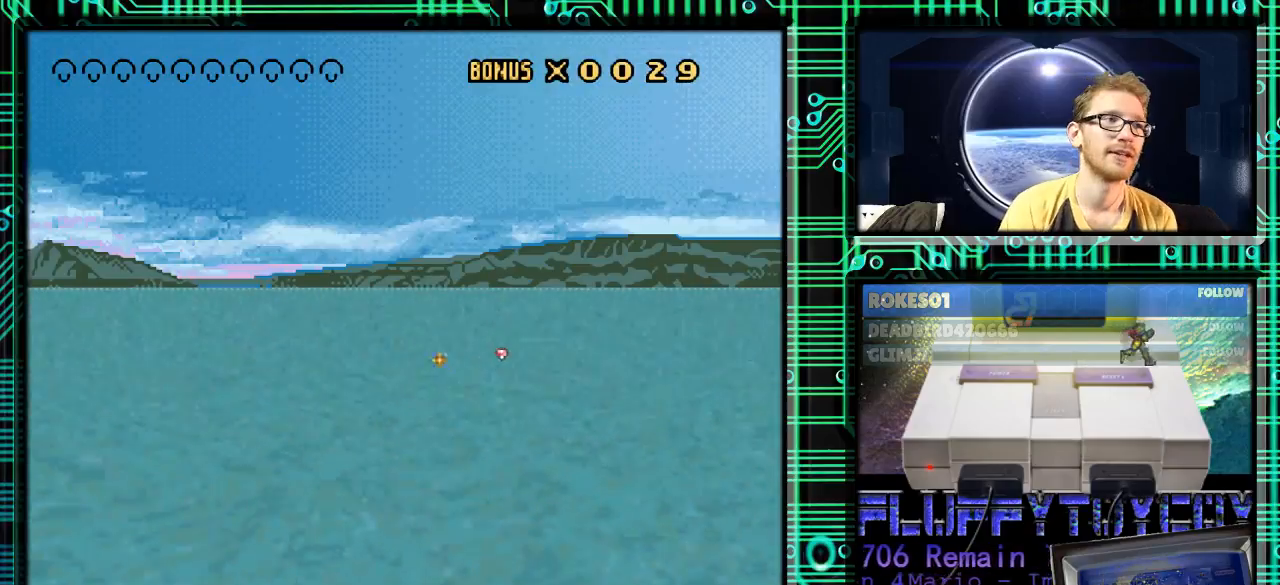
{"buttons": [], "events": [[400, "DPAD_RIGHT", "up"]]}
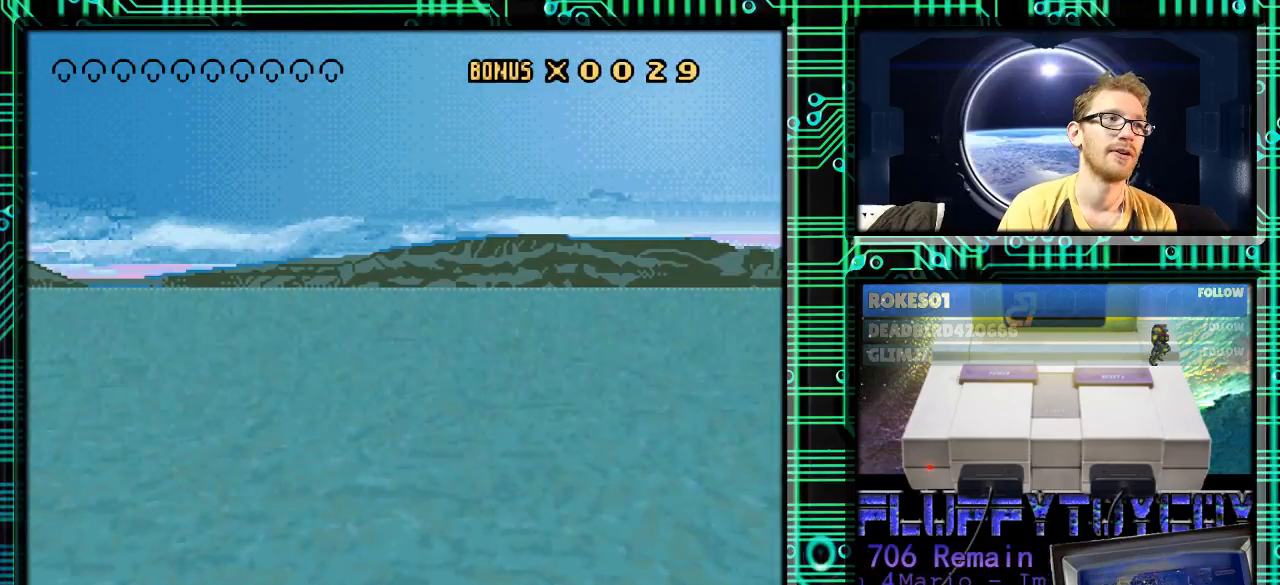
{"buttons": [], "events": []}
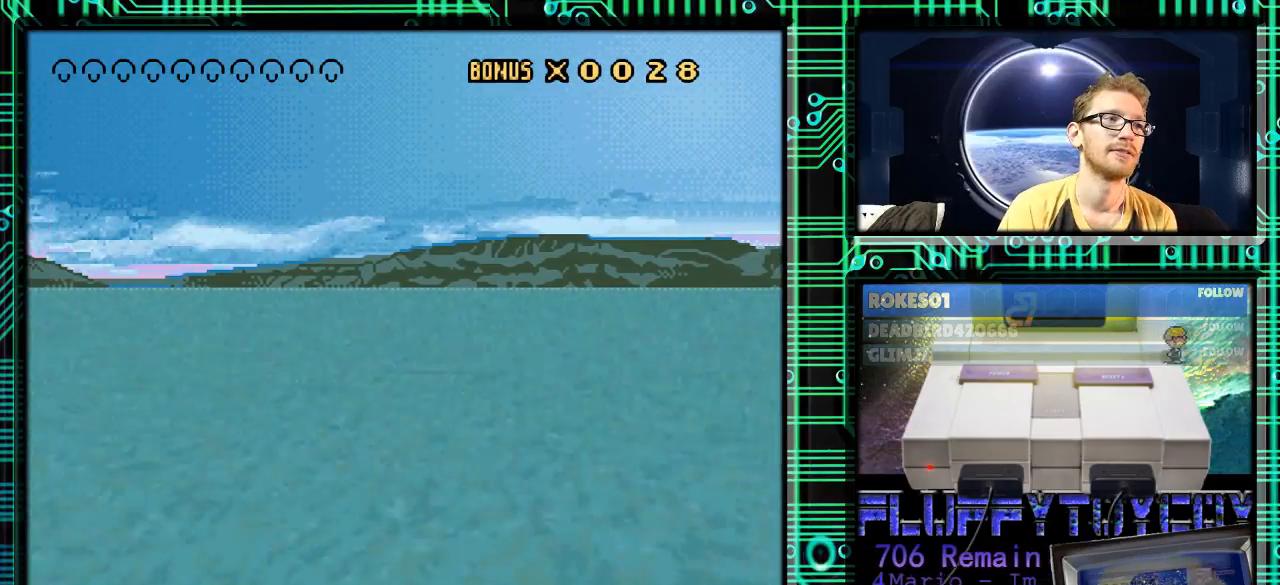
{"buttons": [], "events": []}
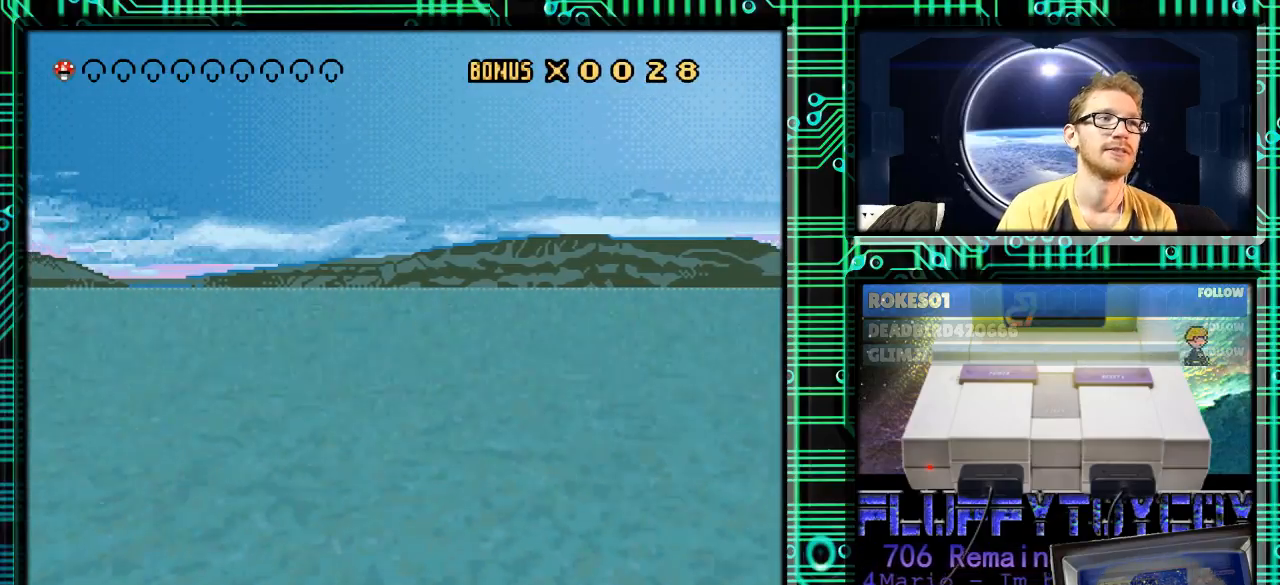
{"buttons": [], "events": [[200, "DPAD_RIGHT", "down"], [333, "DPAD_RIGHT", "up"]]}
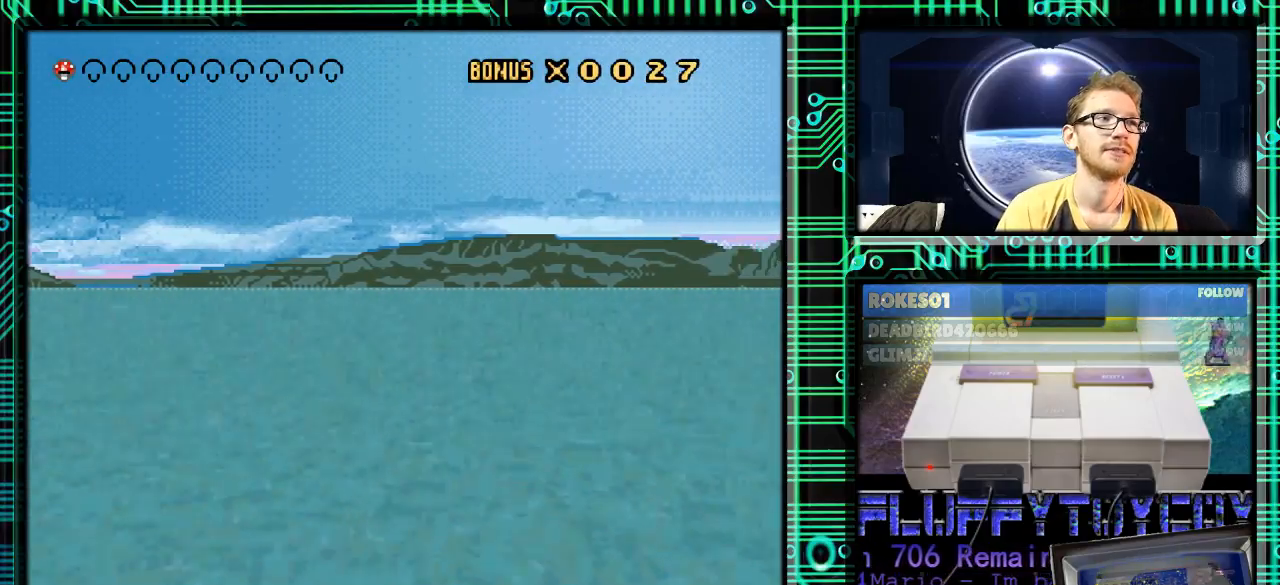
{"buttons": ["Y"], "events": [[200, "Y", "down"]]}
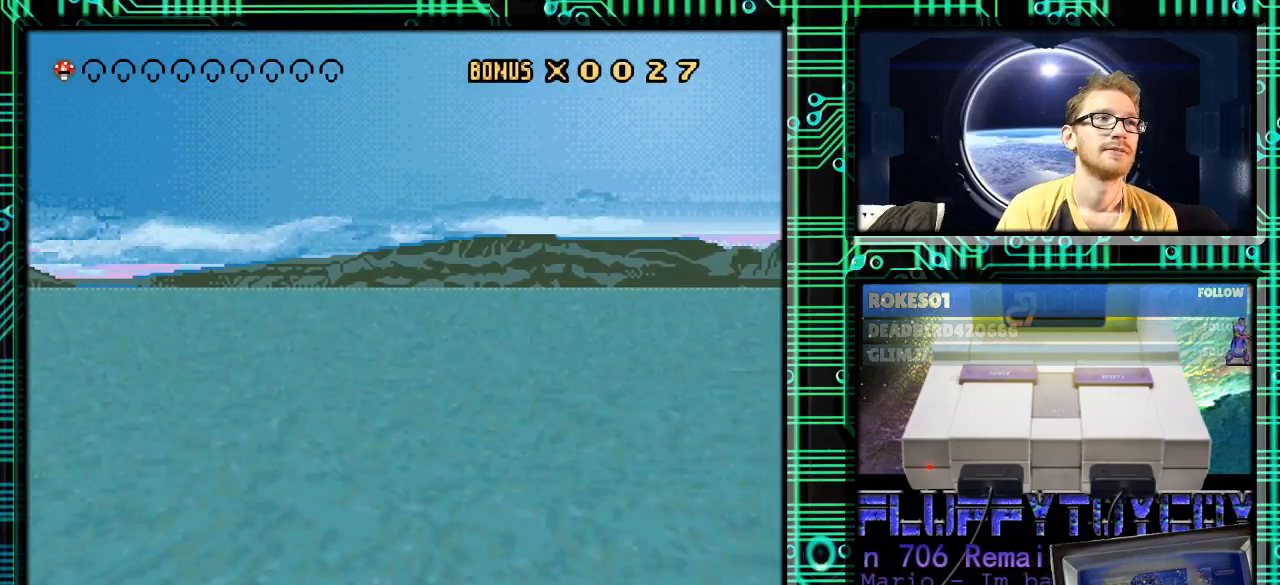
{"buttons": ["Y", "DPAD_RIGHT"], "events": [[100, "Y", "up"], [433, "DPAD_RIGHT", "down"], [433, "Y", "down"]]}
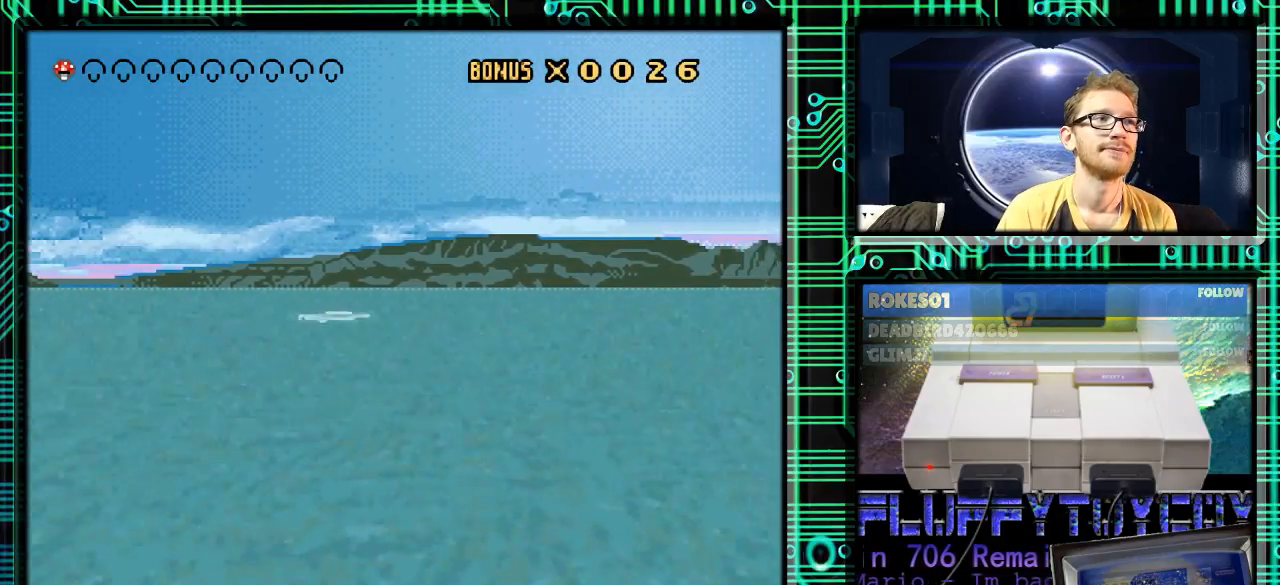
{"buttons": ["Y", "DPAD_LEFT"], "events": [[100, "DPAD_RIGHT", "up"], [433, "DPAD_LEFT", "down"]]}
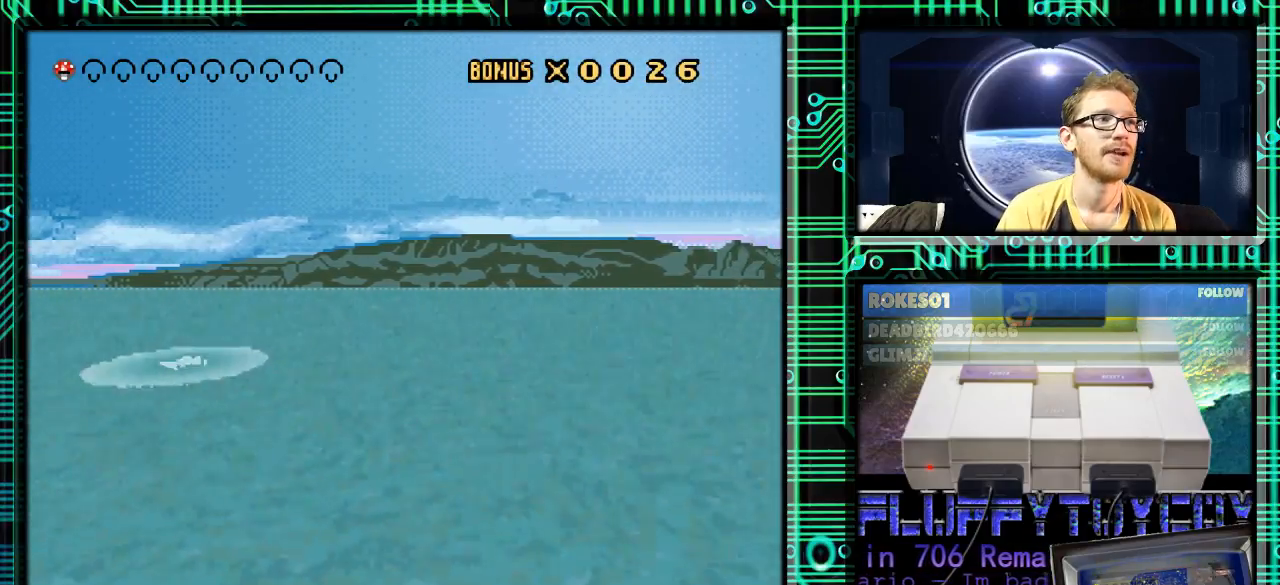
{"buttons": ["Y"], "events": [[100, "DPAD_LEFT", "up"]]}
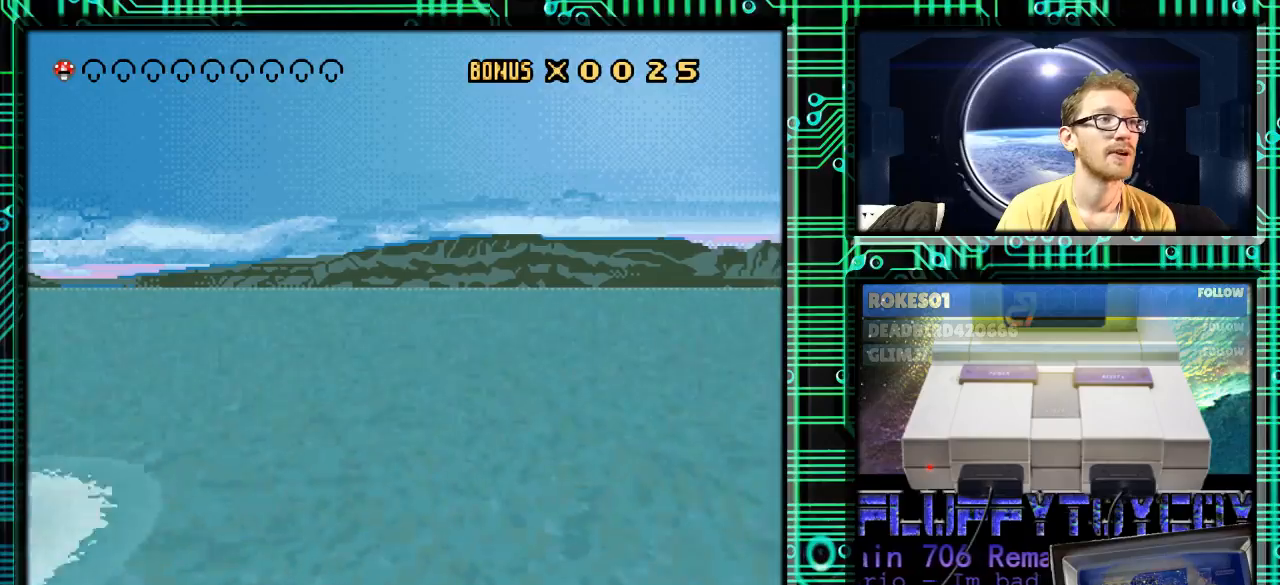
{"buttons": ["Y", "DPAD_RIGHT"], "events": [[33, "DPAD_LEFT", "down"], [167, "DPAD_LEFT", "up"], [433, "DPAD_RIGHT", "down"]]}
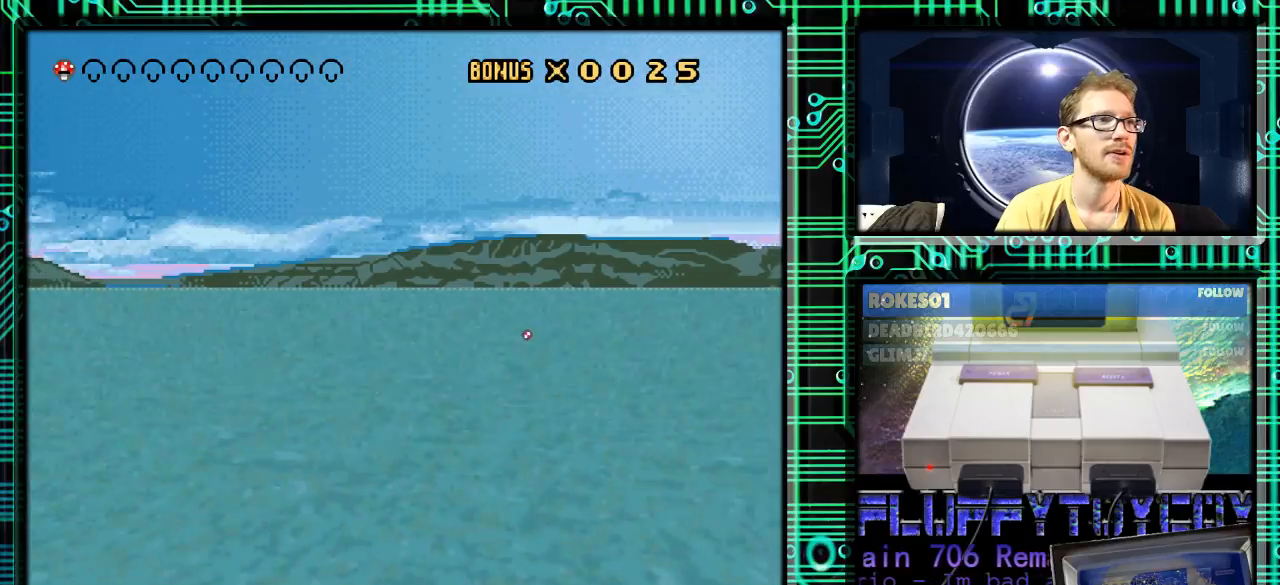
{"buttons": ["Y"], "events": [[100, "Y", "up"], [400, "Y", "down"], [467, "DPAD_RIGHT", "up"]]}
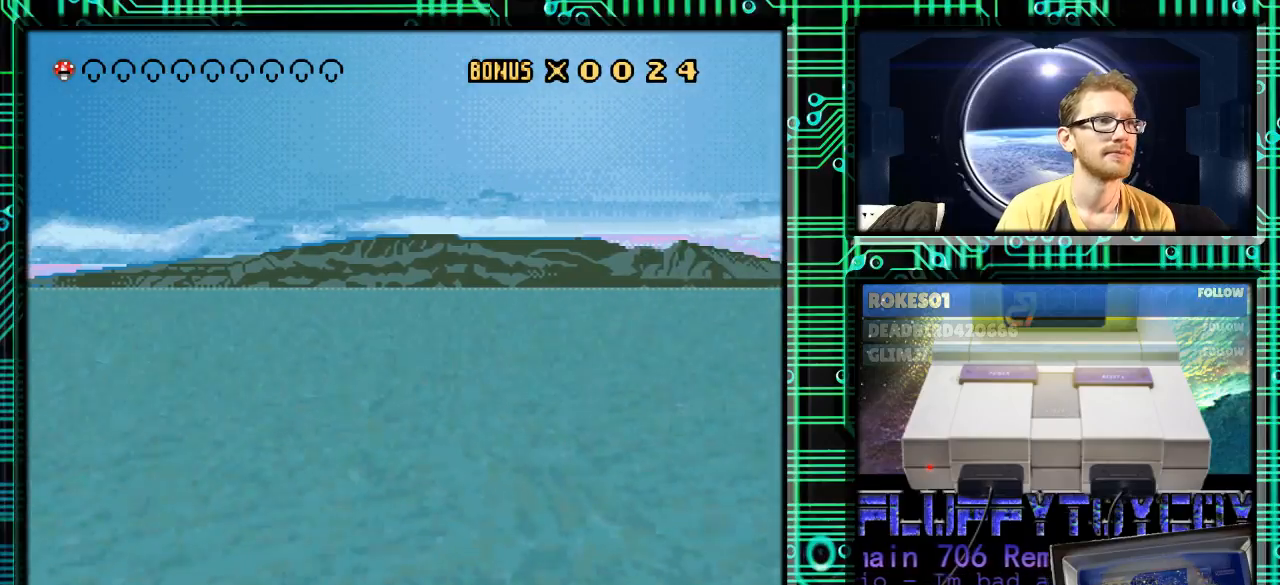
{"buttons": ["Y"], "events": []}
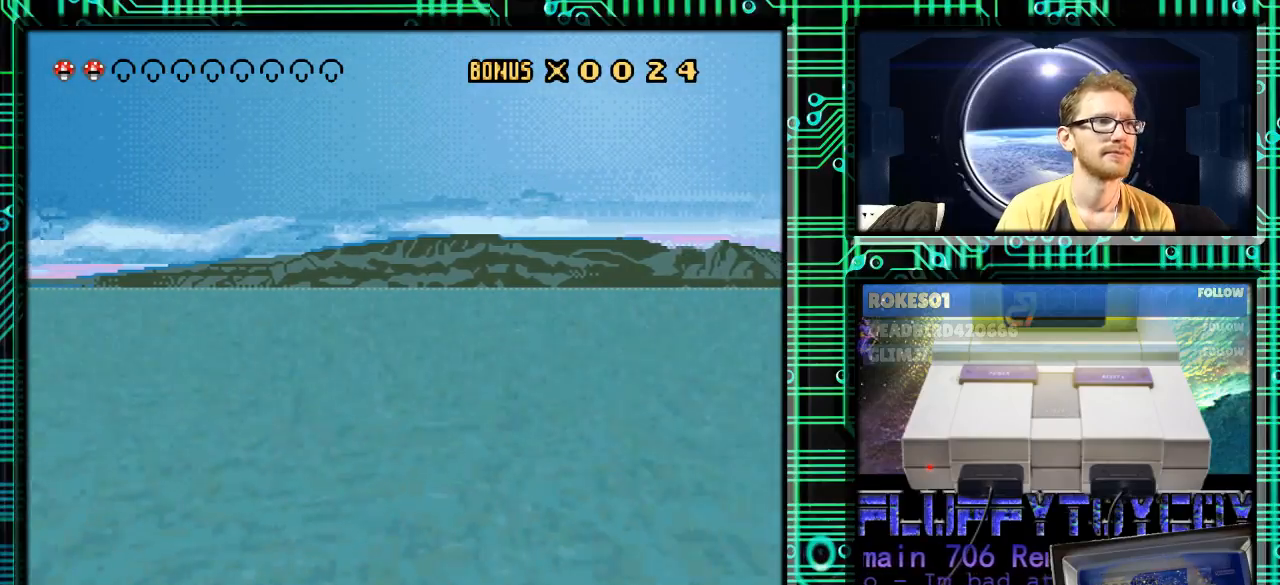
{"buttons": ["Y"], "events": [[300, "DPAD_RIGHT", "down"], [433, "DPAD_RIGHT", "up"]]}
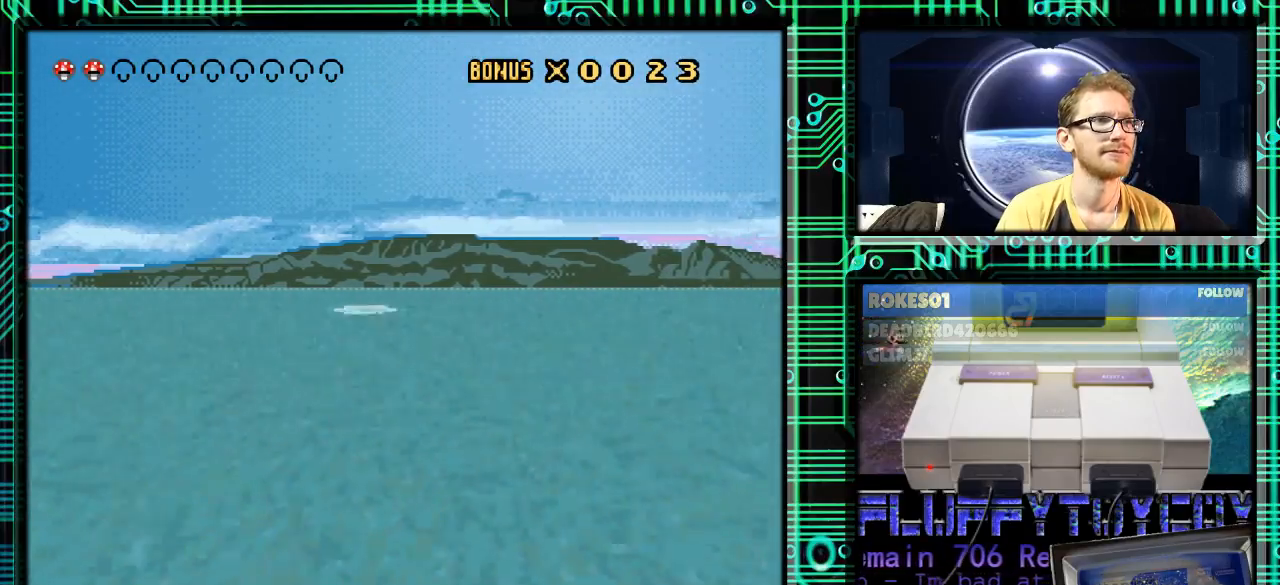
{"buttons": ["Y", "DPAD_RIGHT"], "events": [[467, "DPAD_RIGHT", "down"]]}
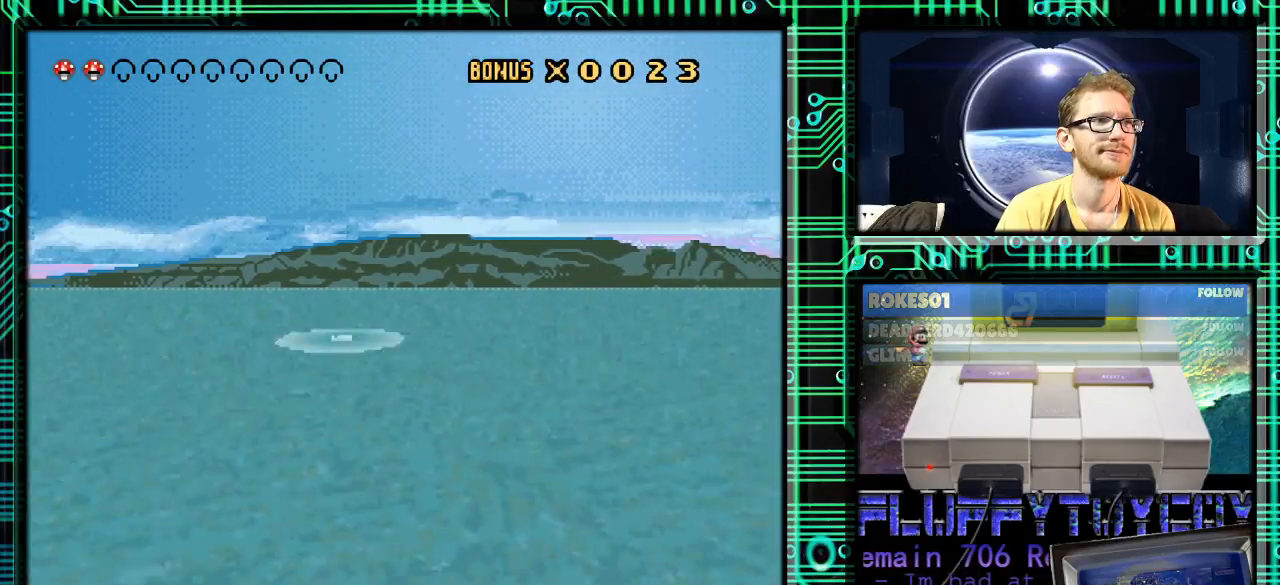
{"buttons": ["Y"], "events": [[67, "DPAD_RIGHT", "up"]]}
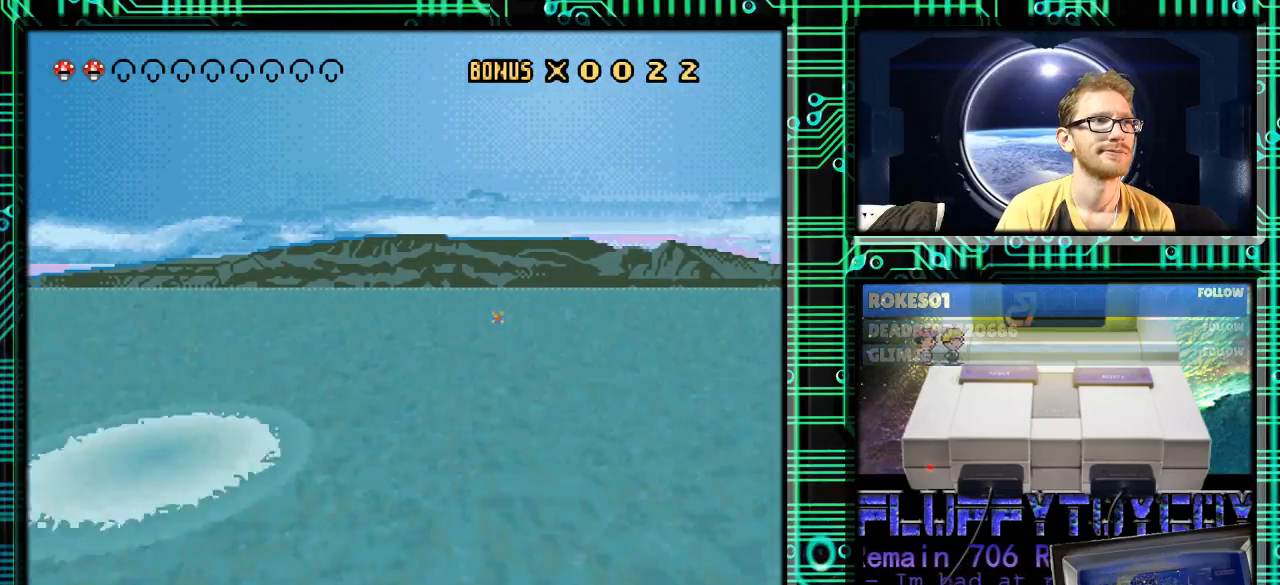
{"buttons": ["Y"], "events": []}
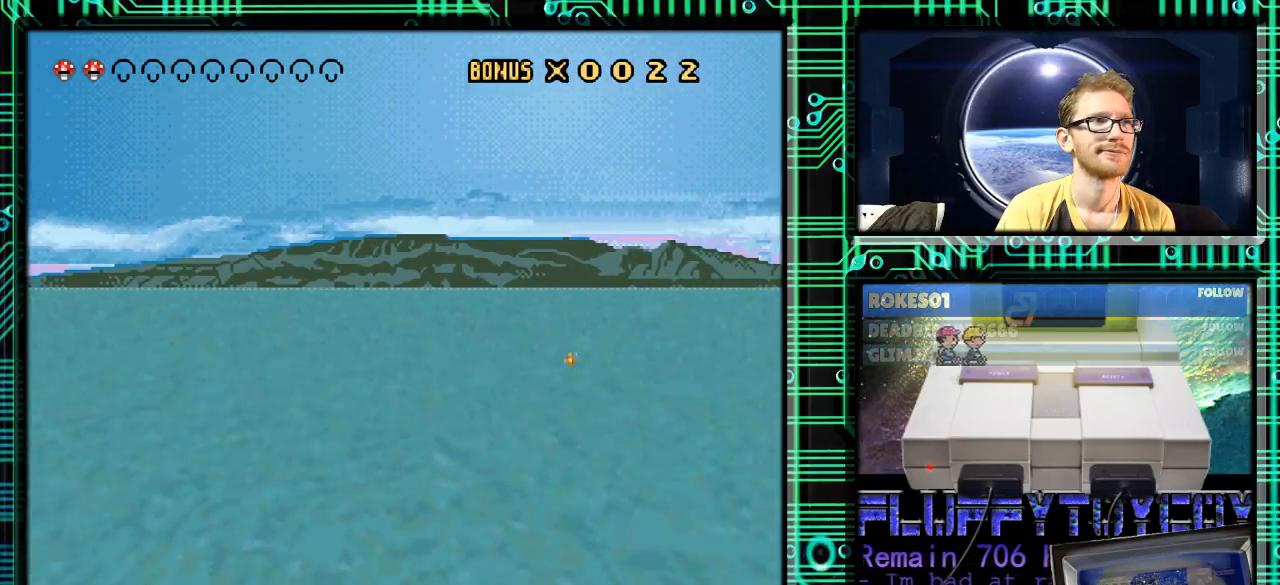
{"buttons": ["Y"], "events": []}
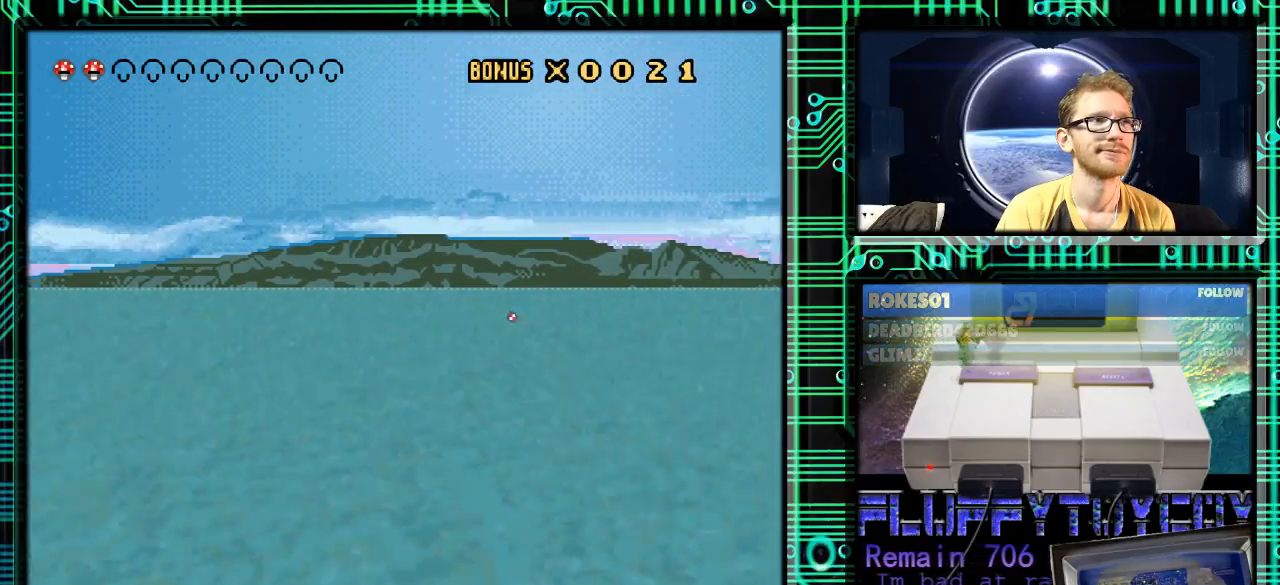
{"buttons": ["DPAD_RIGHT"], "events": [[333, "DPAD_RIGHT", "down"], [467, "Y", "up"]]}
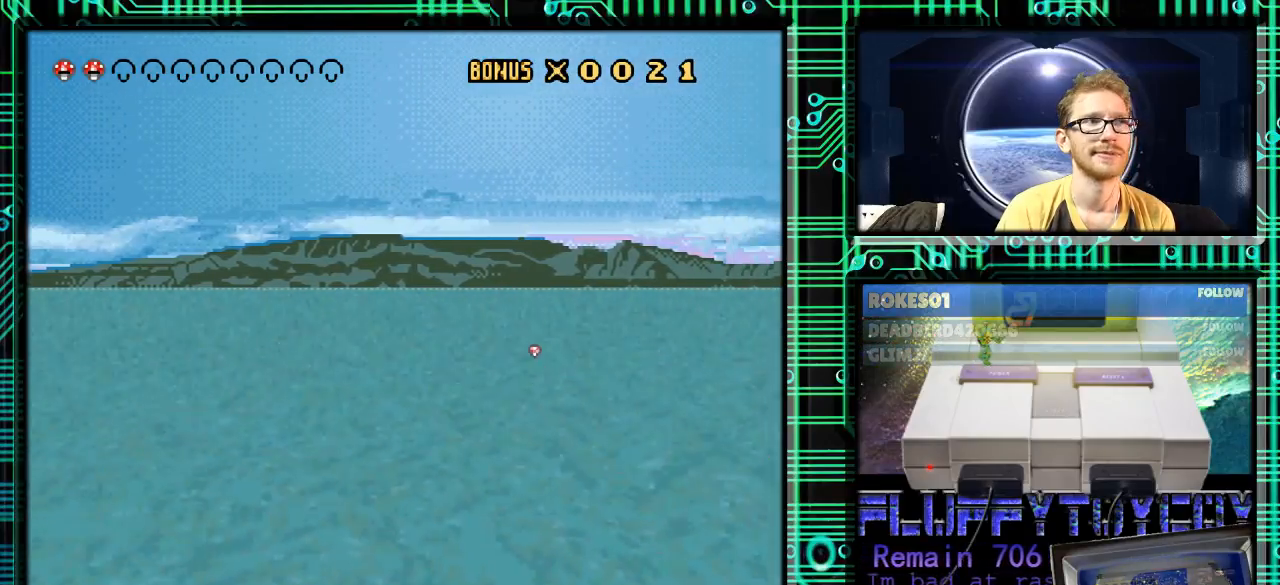
{"buttons": [], "events": [[400, "DPAD_RIGHT", "up"]]}
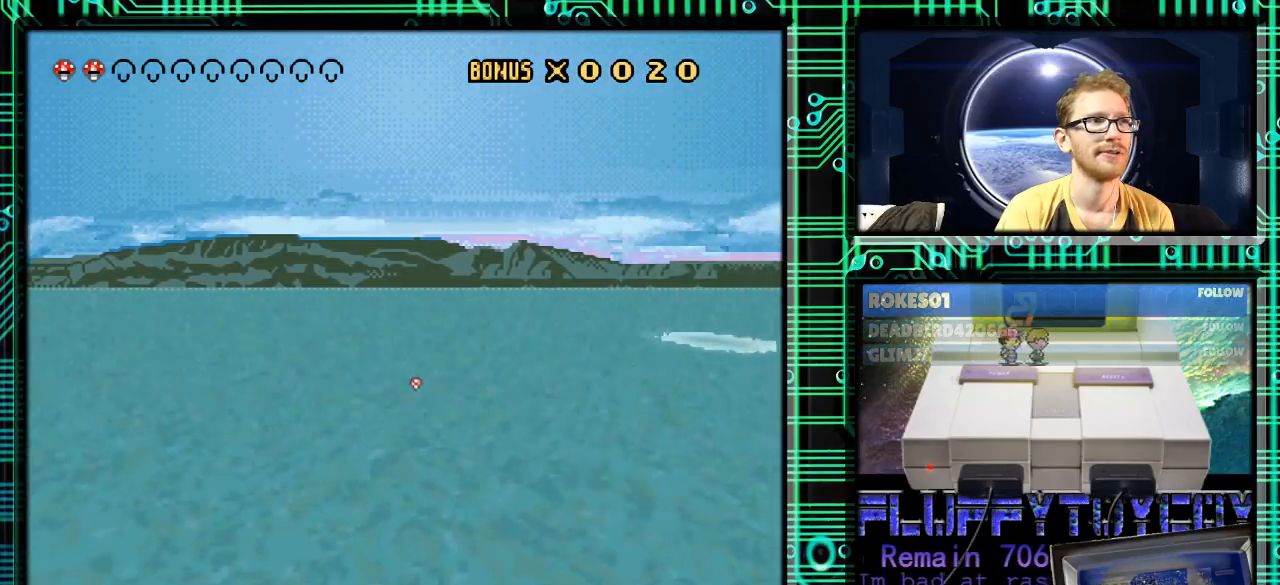
{"buttons": ["Y"], "events": [[133, "Y", "down"], [167, "DPAD_RIGHT", "down"], [233, "DPAD_RIGHT", "up"]]}
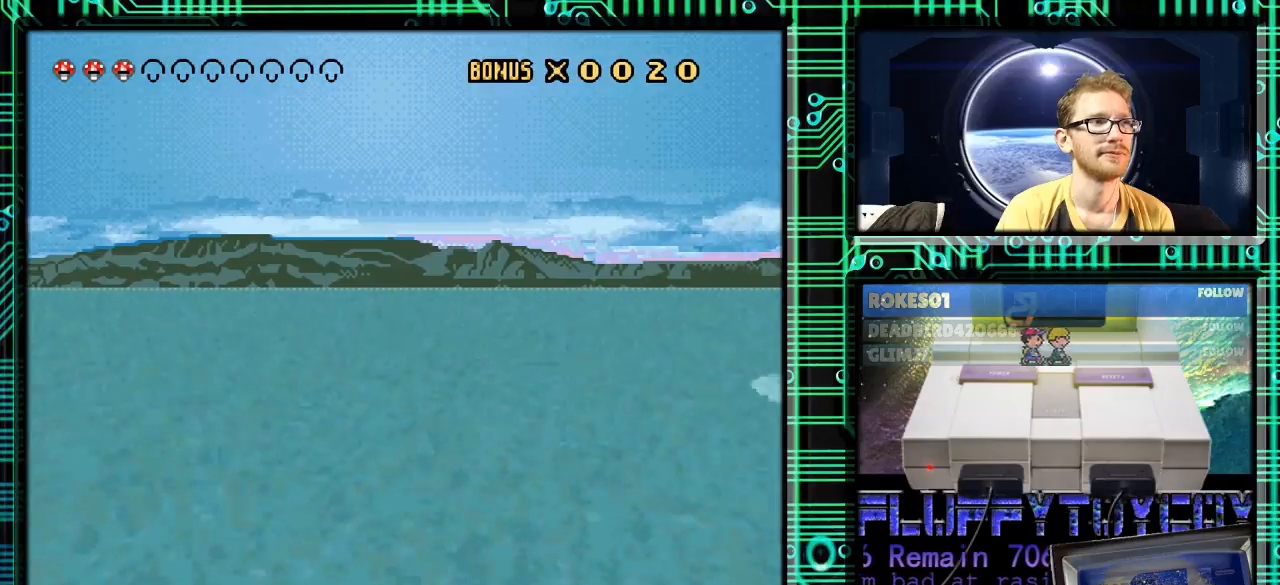
{"buttons": ["Y"], "events": []}
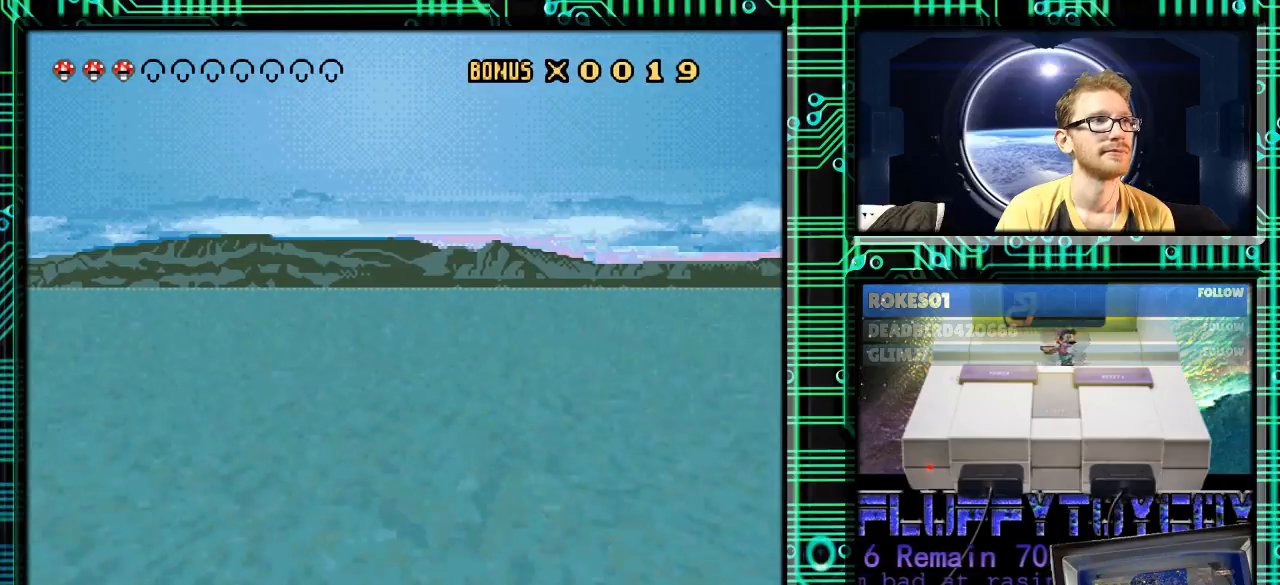
{"buttons": ["Y"], "events": []}
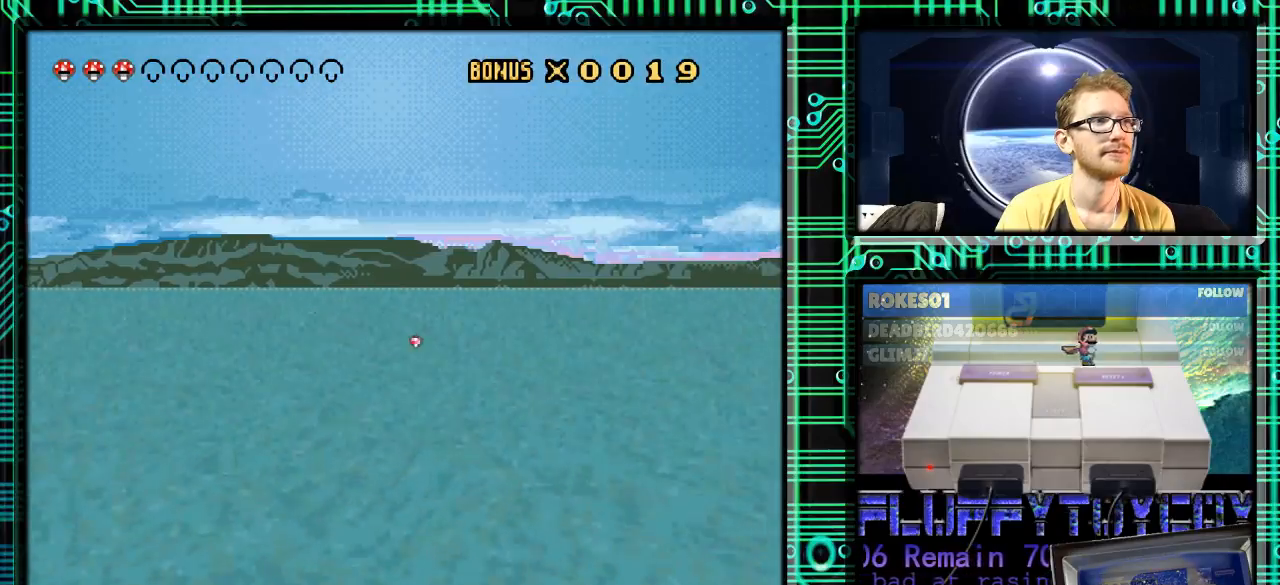
{"buttons": ["Y"], "events": []}
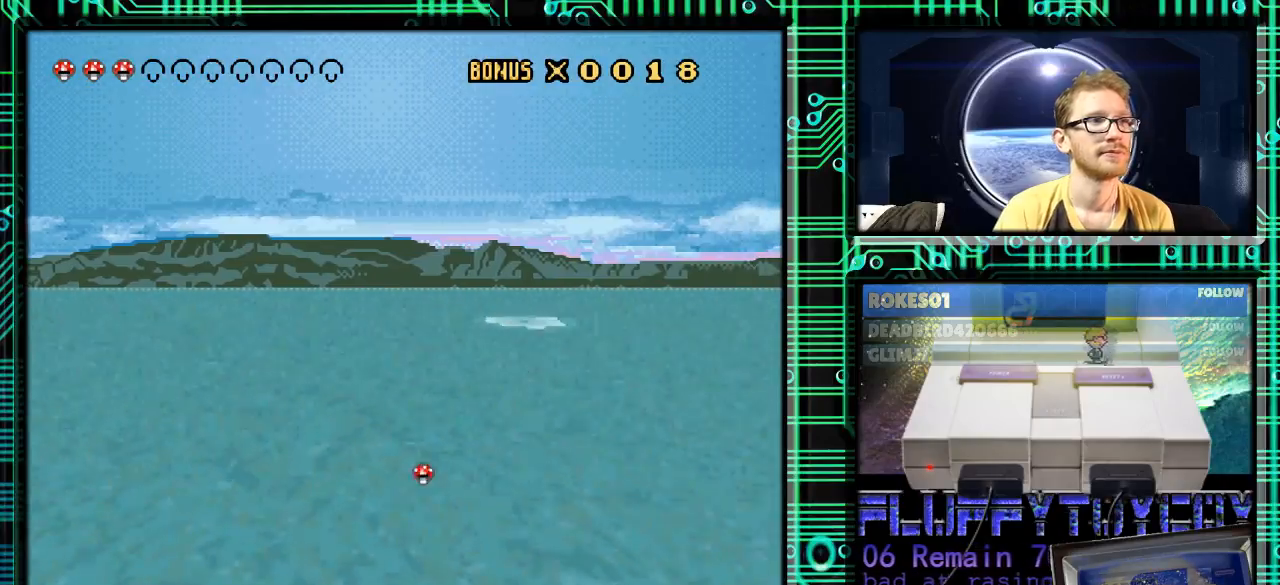
{"buttons": ["Y"], "events": []}
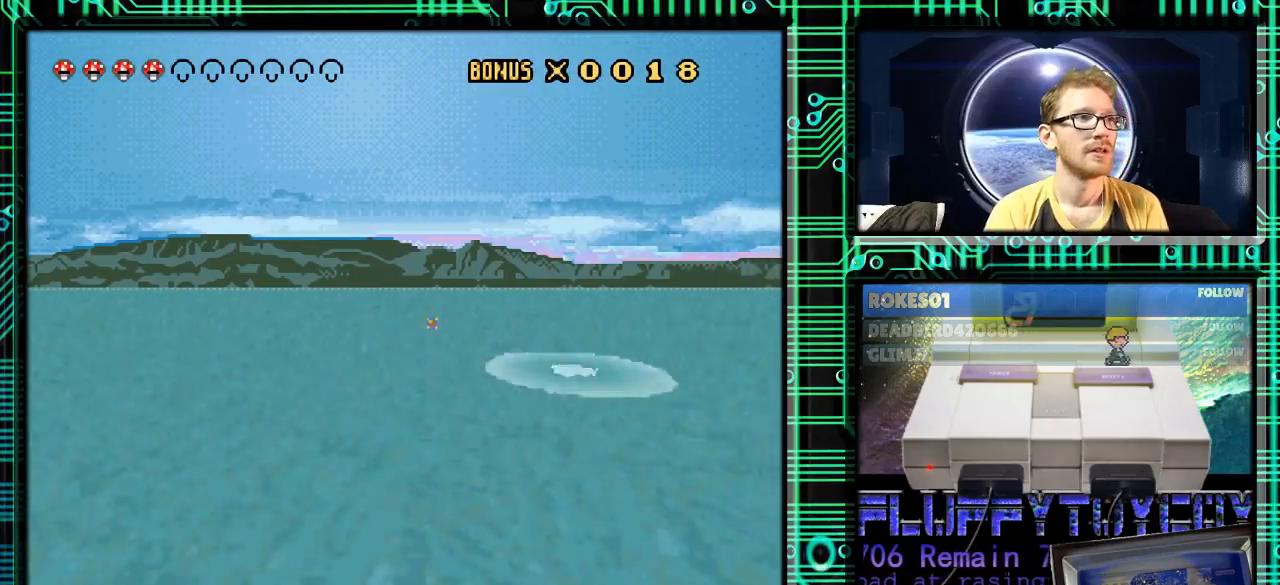
{"buttons": ["Y"], "events": [[33, "DPAD_RIGHT", "down"], [67, "Y", "up"], [133, "DPAD_RIGHT", "up"], [300, "Y", "down"]]}
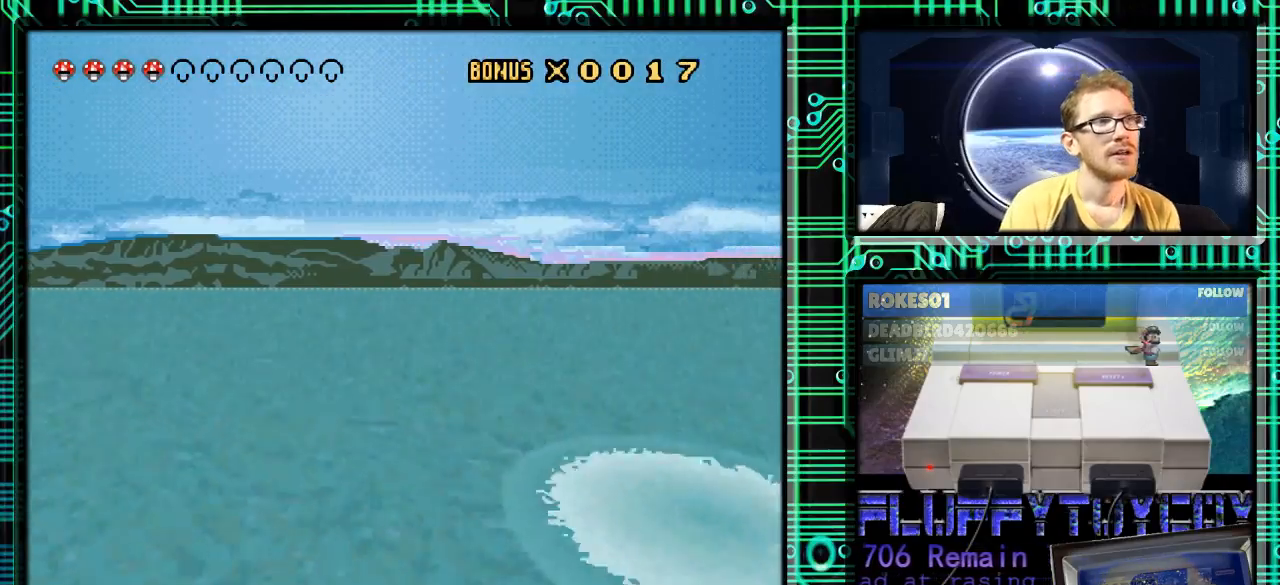
{"buttons": ["DPAD_RIGHT"], "events": [[67, "DPAD_RIGHT", "down"], [233, "Y", "up"]]}
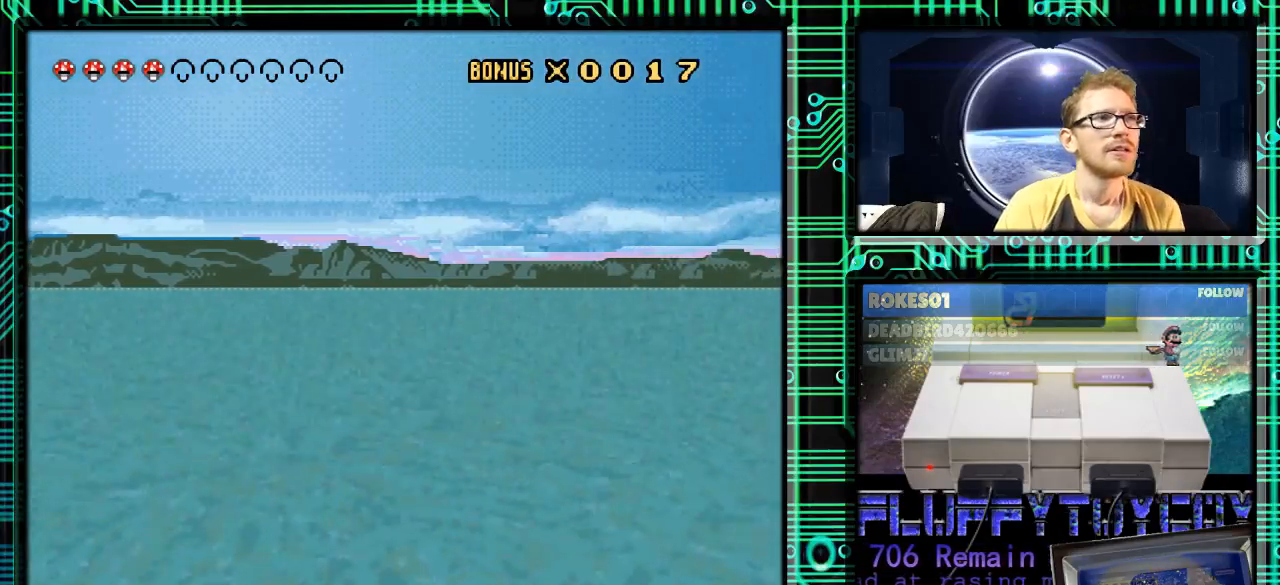
{"buttons": ["Y", "DPAD_RIGHT"], "events": [[33, "Y", "down"]]}
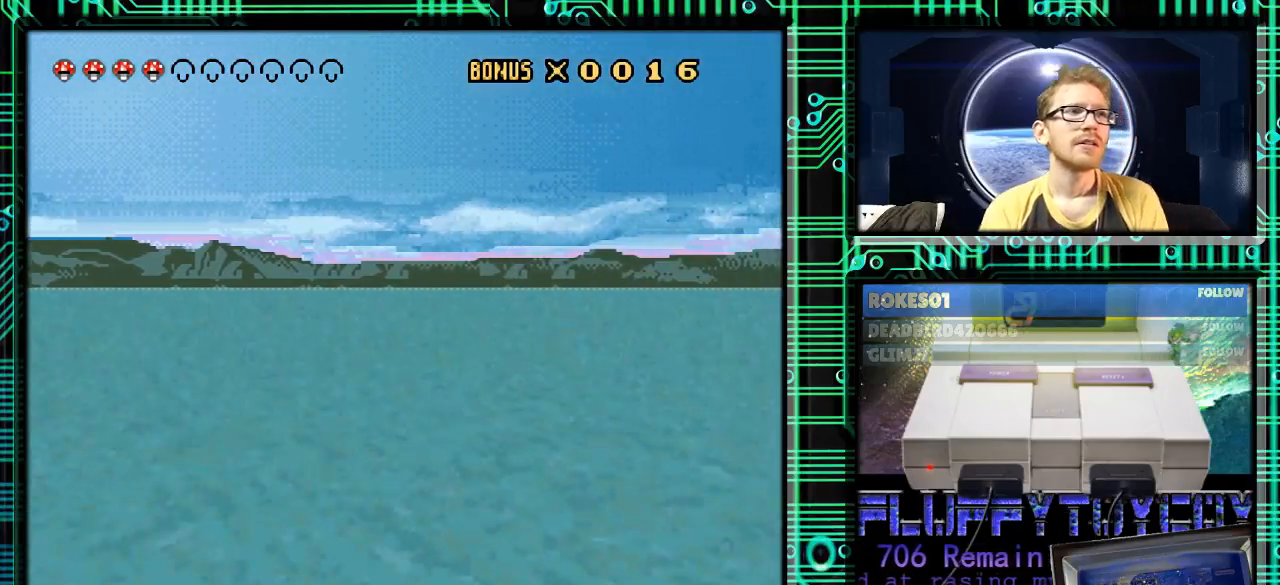
{"buttons": ["Y"], "events": [[233, "DPAD_RIGHT", "up"]]}
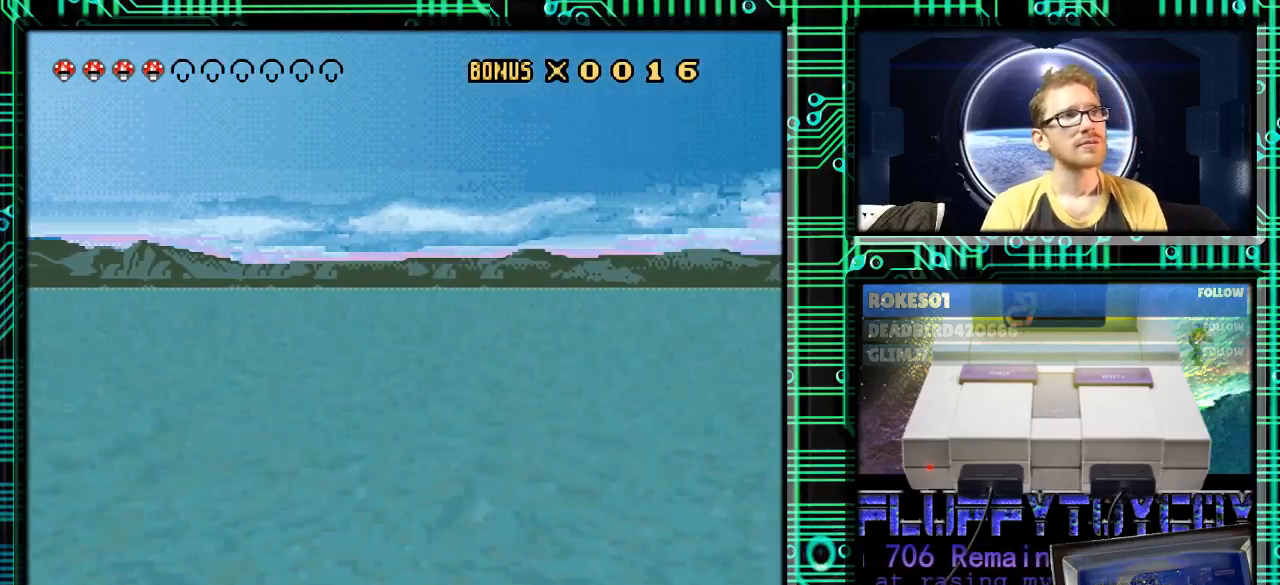
{"buttons": ["Y", "DPAD_RIGHT"], "events": [[200, "DPAD_RIGHT", "down"]]}